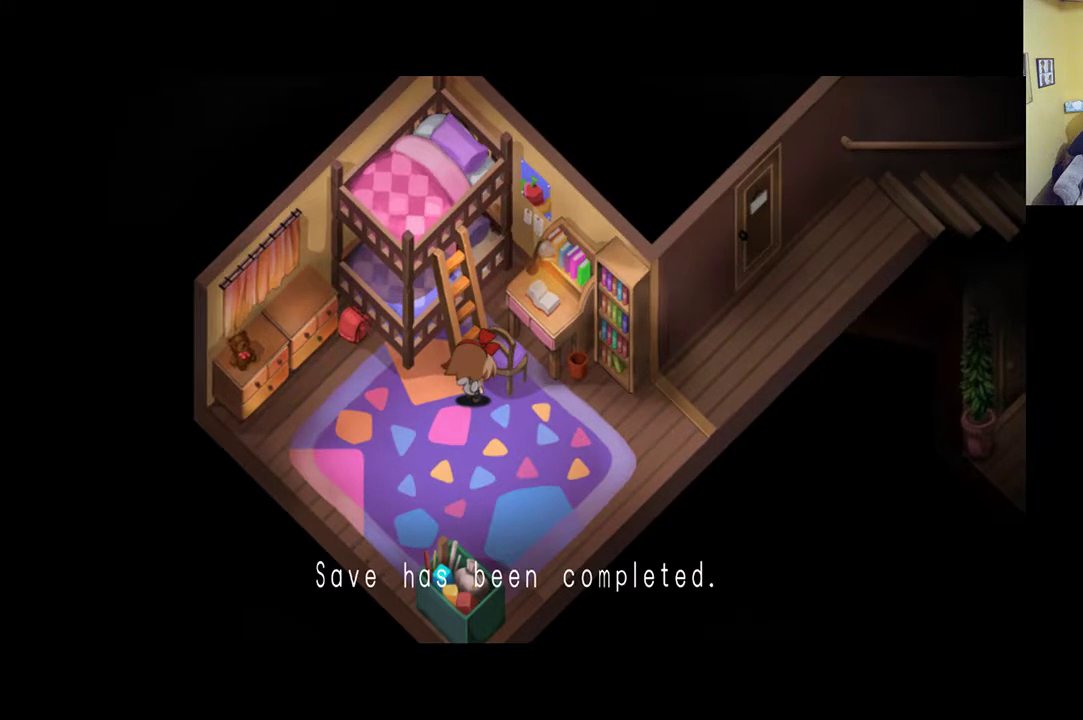
Gameplay with a controller (Xbox layout); each line is a JSON object with the inputs held at the frame after it. "events" lists button and stick changes between this image and that frame as [ms after this image, input, new state], when the widget could be followed in between.
{"buttons": [], "left_stick": "down-left", "right_stick": "center", "events": [[17, "A", "down"], [117, "A", "up"]]}
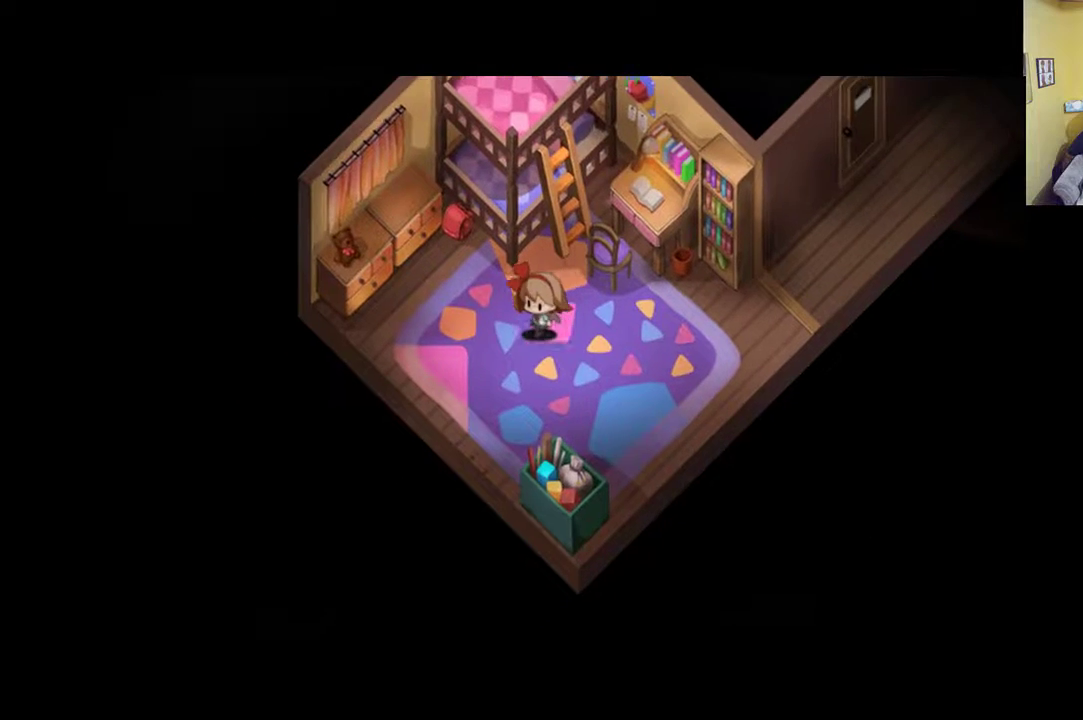
{"buttons": ["R1"], "left_stick": "down", "right_stick": "center", "events": [[50, "left_stick", "down"], [417, "R1", "down"]]}
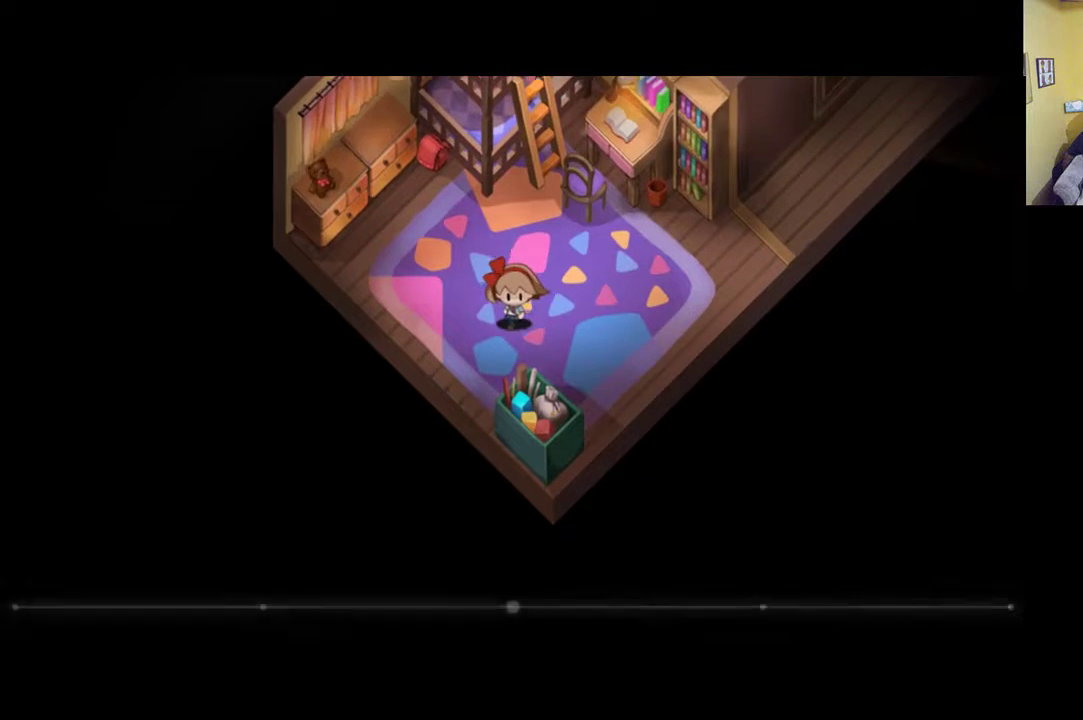
{"buttons": [], "left_stick": "left", "right_stick": "center", "events": [[433, "R1", "up"], [433, "left_stick", "left"]]}
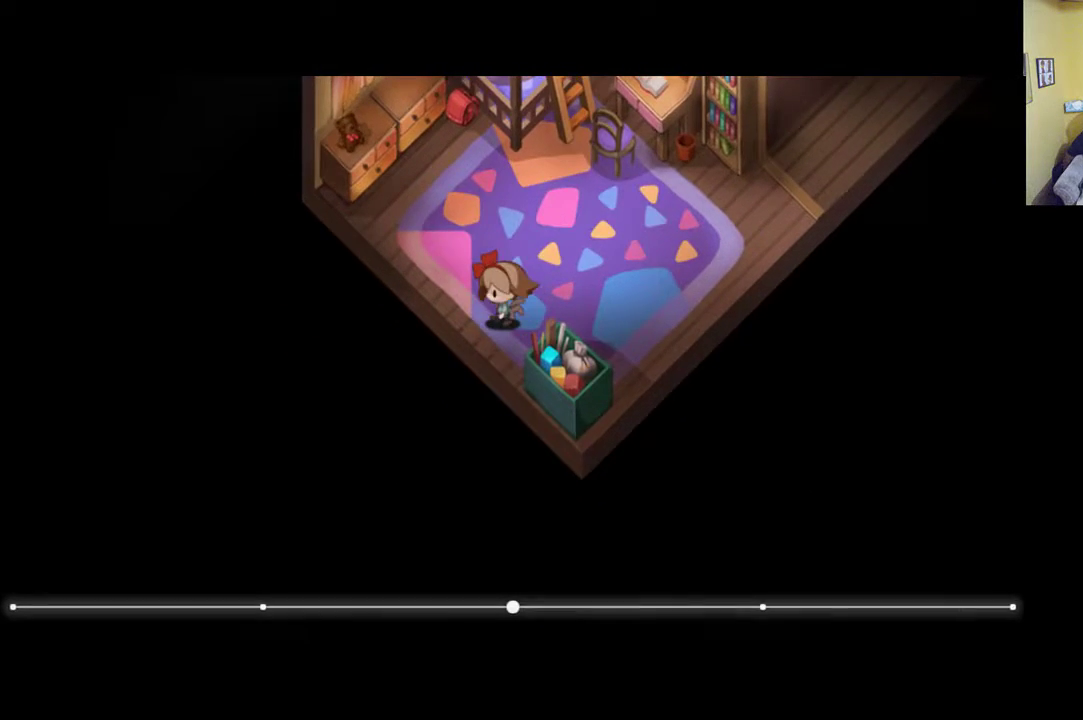
{"buttons": ["R1"], "left_stick": "up-left", "right_stick": "center", "events": [[50, "left_stick", "up-left"], [117, "R1", "down"]]}
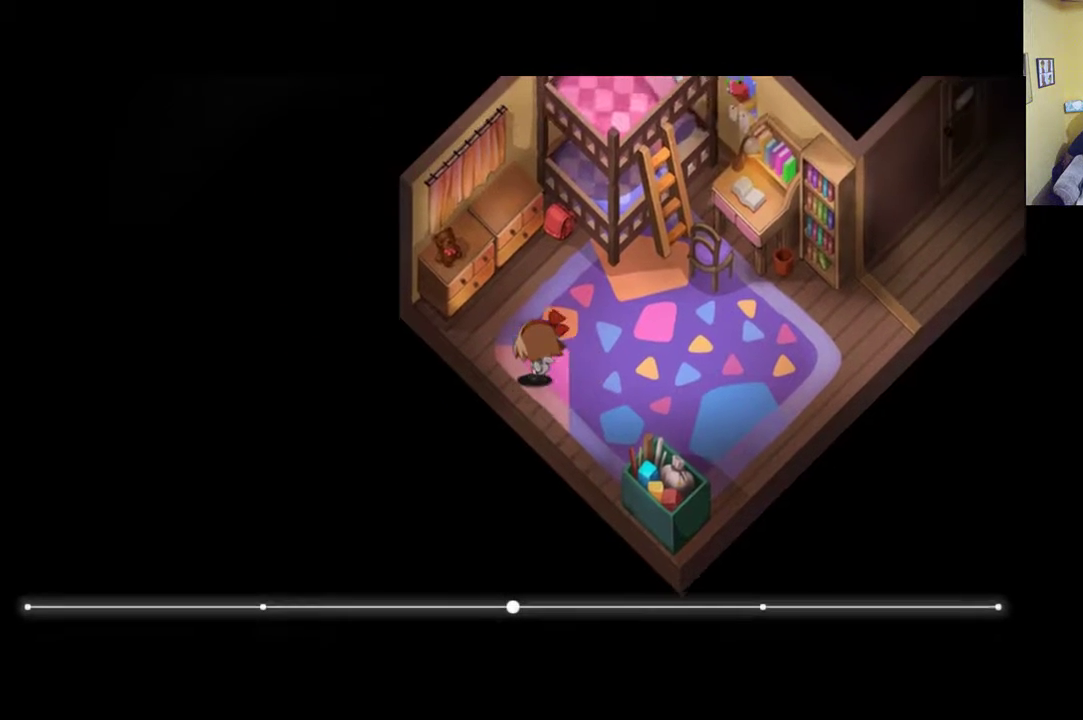
{"buttons": ["R1"], "left_stick": "up-right", "right_stick": "center", "events": [[233, "left_stick", "up"], [417, "left_stick", "up-right"]]}
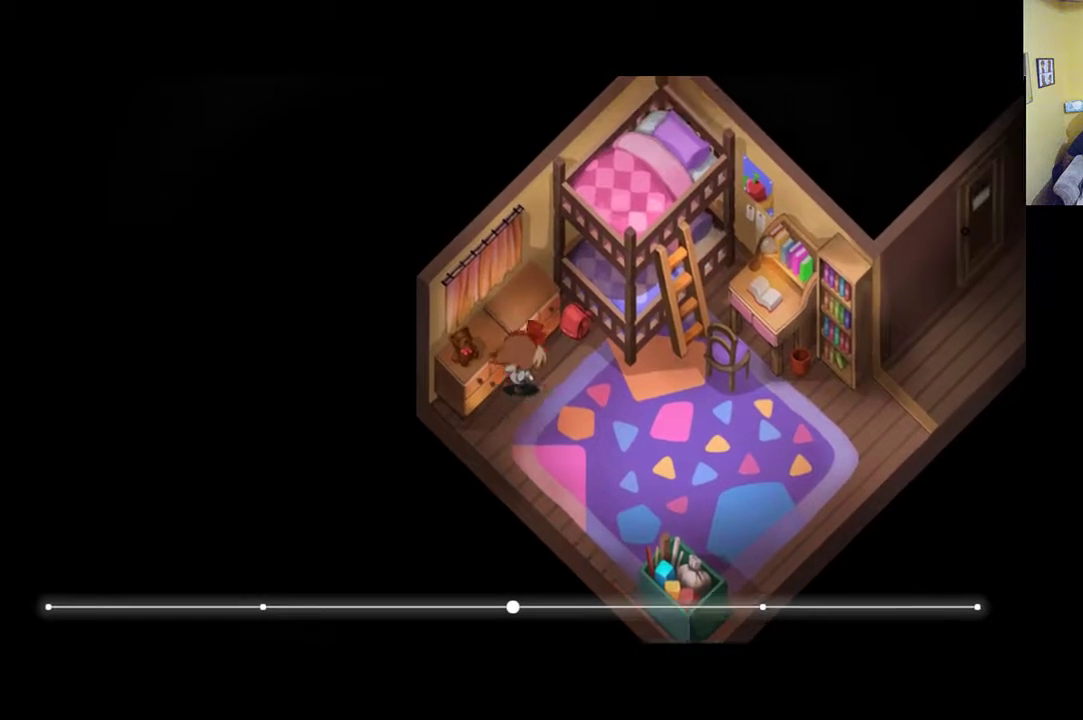
{"buttons": ["R1"], "left_stick": "right", "right_stick": "center", "events": [[200, "left_stick", "right"]]}
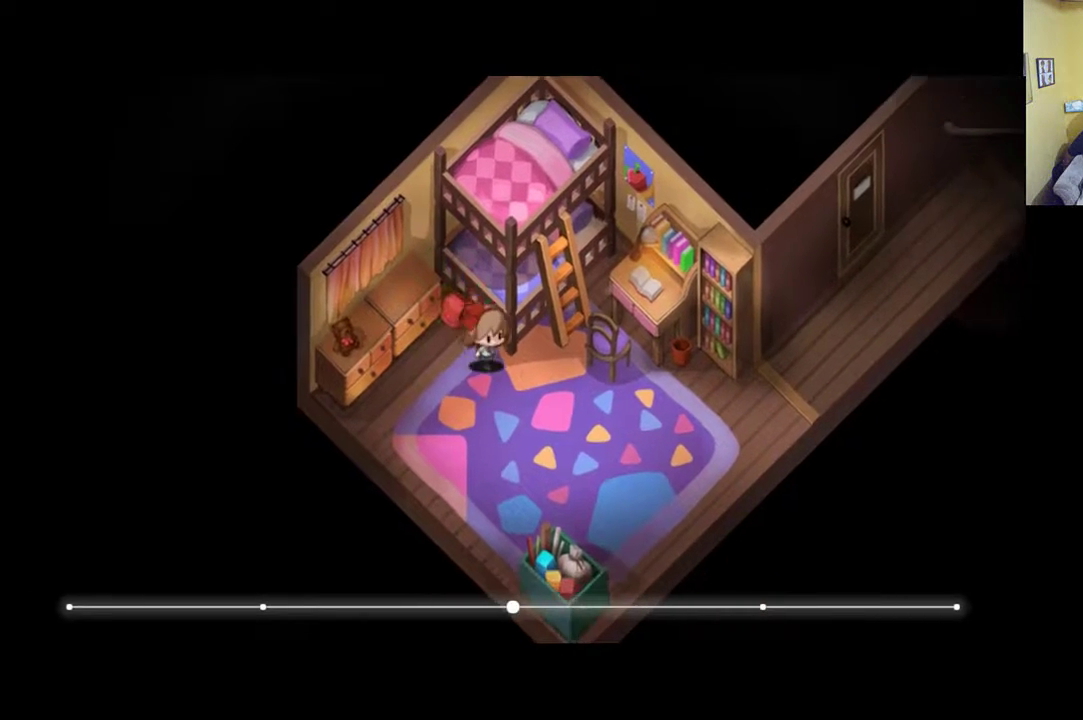
{"buttons": ["R1"], "left_stick": "up-left", "right_stick": "center", "events": [[117, "left_stick", "up"], [150, "R1", "up"], [183, "left_stick", "up-left"], [283, "left_stick", "left"], [417, "R1", "down"], [450, "left_stick", "up-left"]]}
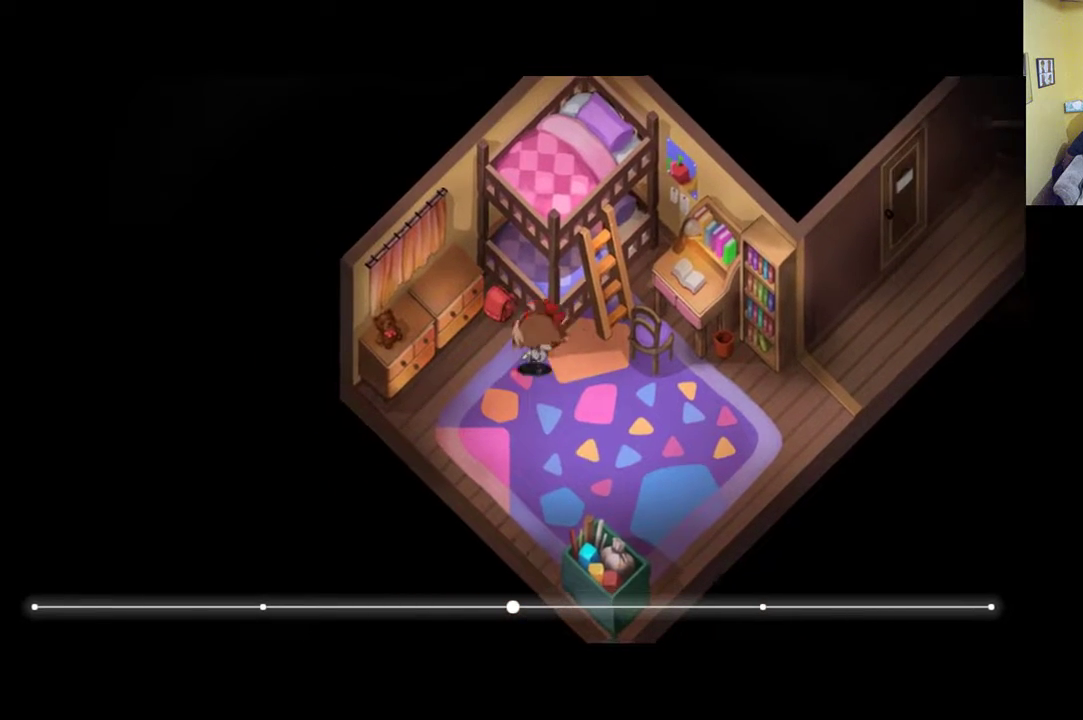
{"buttons": [], "left_stick": "up-left", "right_stick": "center", "events": [[100, "left_stick", "up"], [417, "R1", "up"], [450, "left_stick", "up-left"]]}
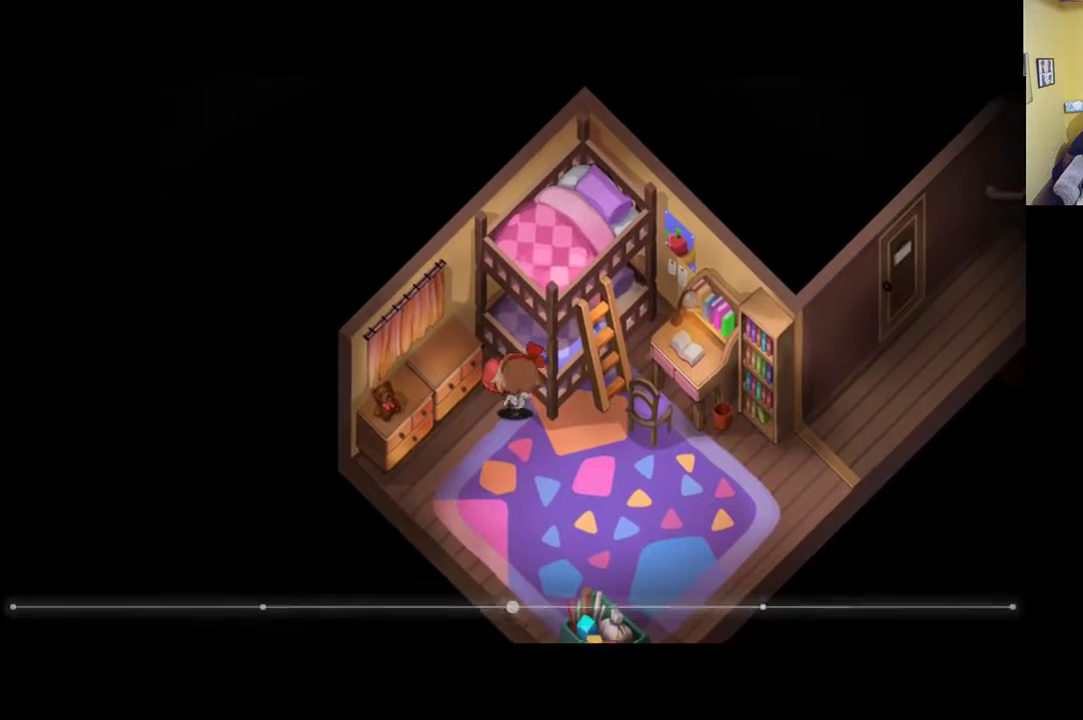
{"buttons": [], "left_stick": "up", "right_stick": "center", "events": [[50, "left_stick", "left"], [250, "left_stick", "up-left"], [417, "left_stick", "up"]]}
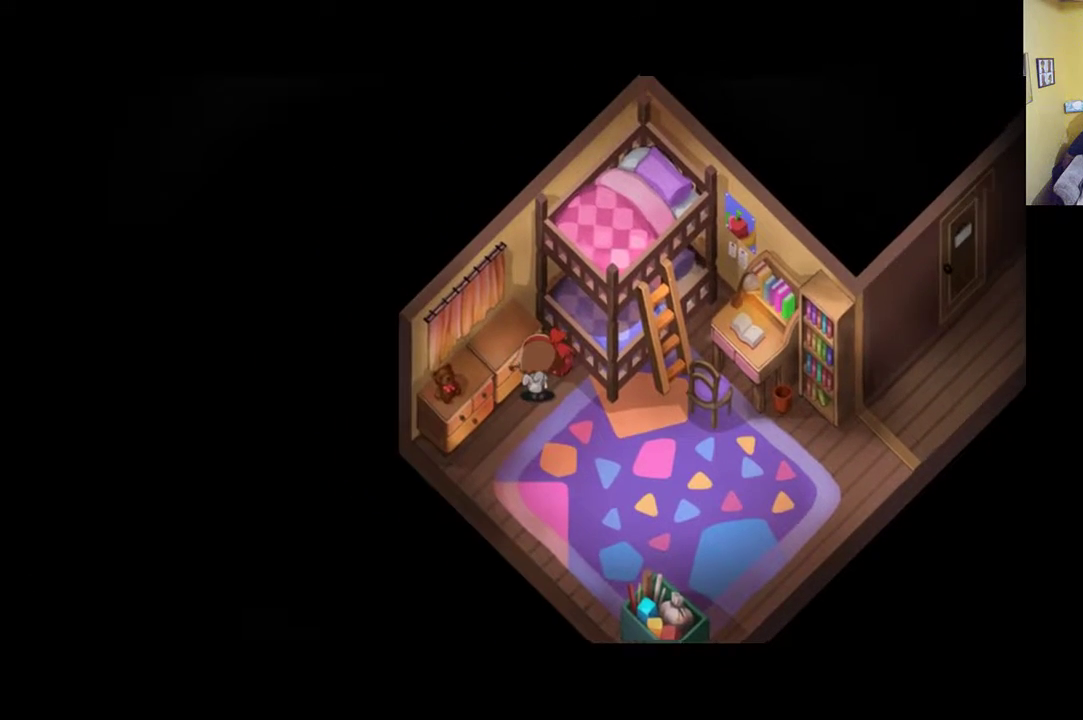
{"buttons": ["R1"], "left_stick": "down-right", "right_stick": "center", "events": [[83, "left_stick", "right"], [283, "R1", "down"], [317, "left_stick", "down-right"]]}
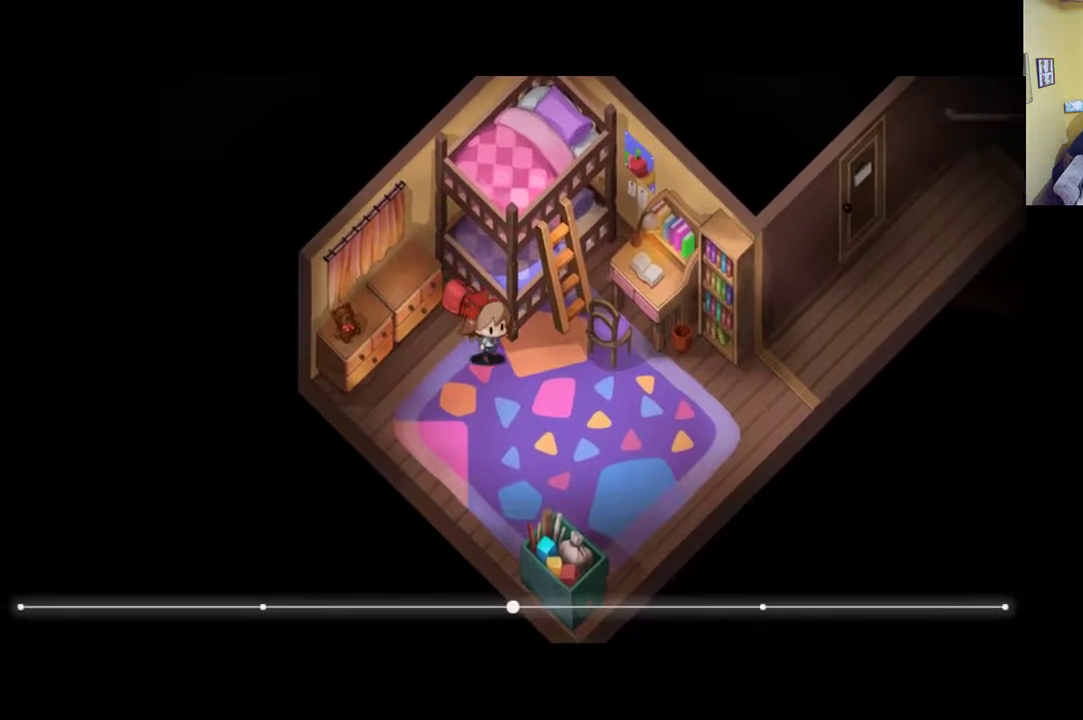
{"buttons": ["R1"], "left_stick": "right", "right_stick": "center", "events": [[233, "left_stick", "right"]]}
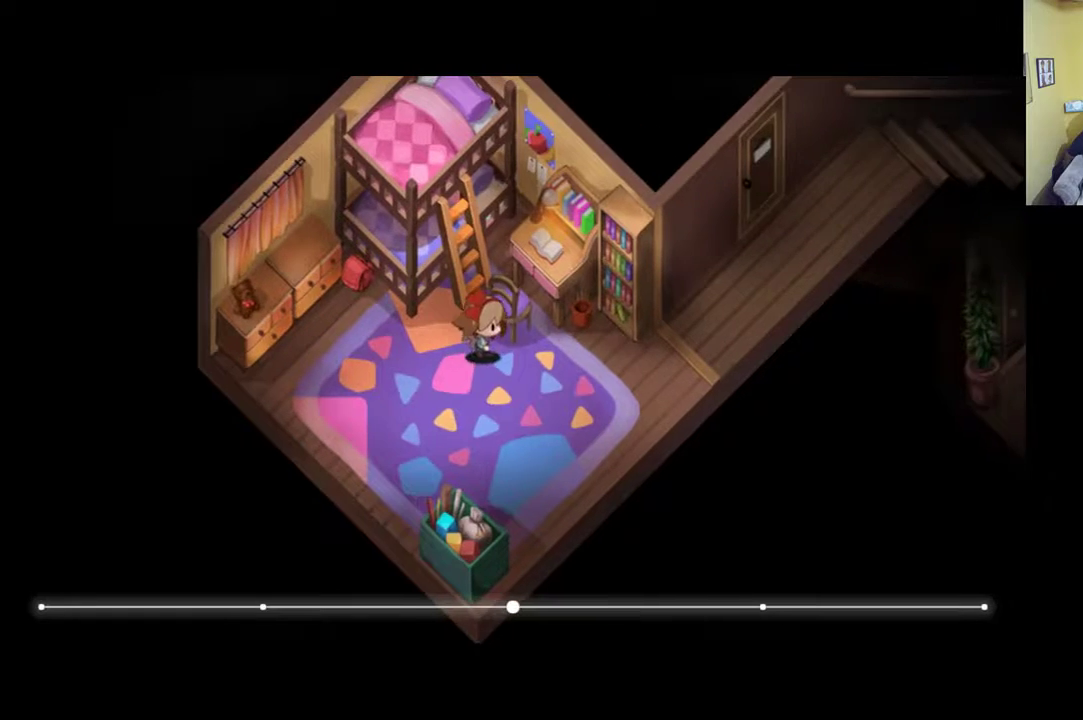
{"buttons": ["R1"], "left_stick": "right", "right_stick": "center", "events": []}
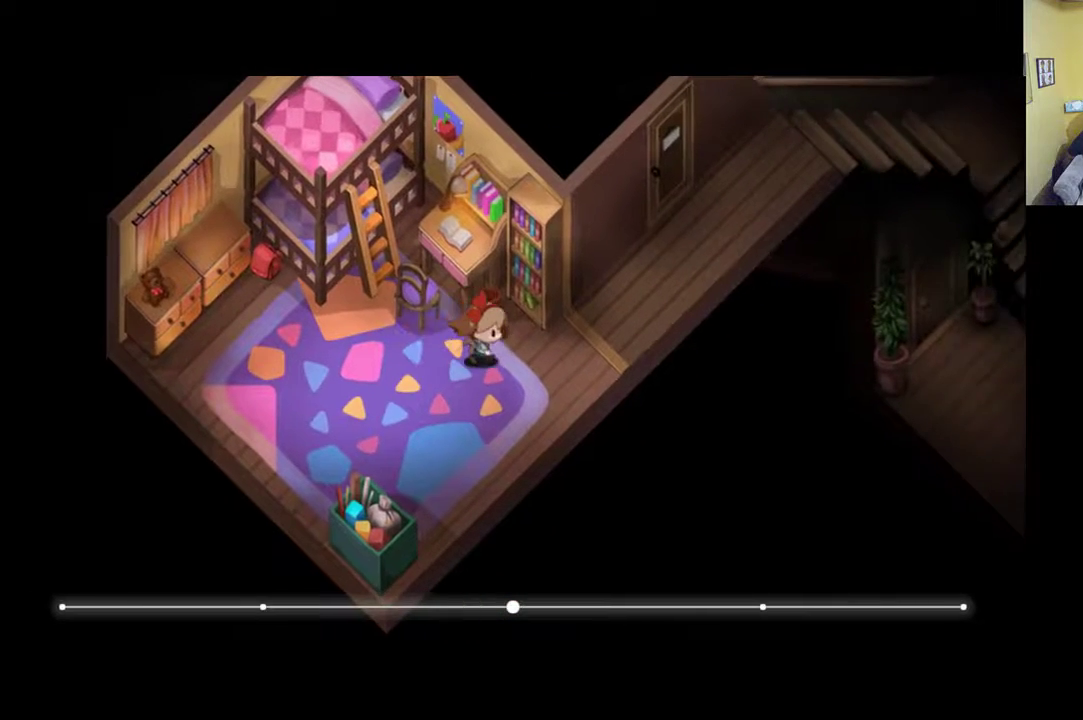
{"buttons": [], "left_stick": "up-right", "right_stick": "center", "events": [[333, "R1", "up"], [483, "left_stick", "up-right"]]}
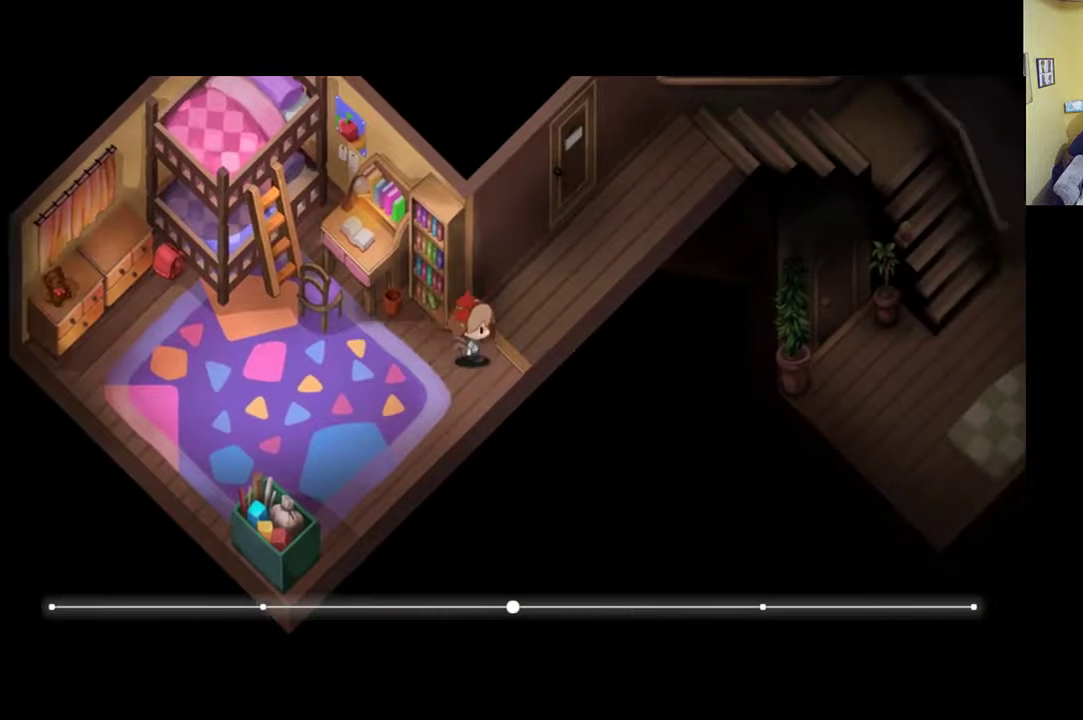
{"buttons": [], "left_stick": "up-right", "right_stick": "center", "events": []}
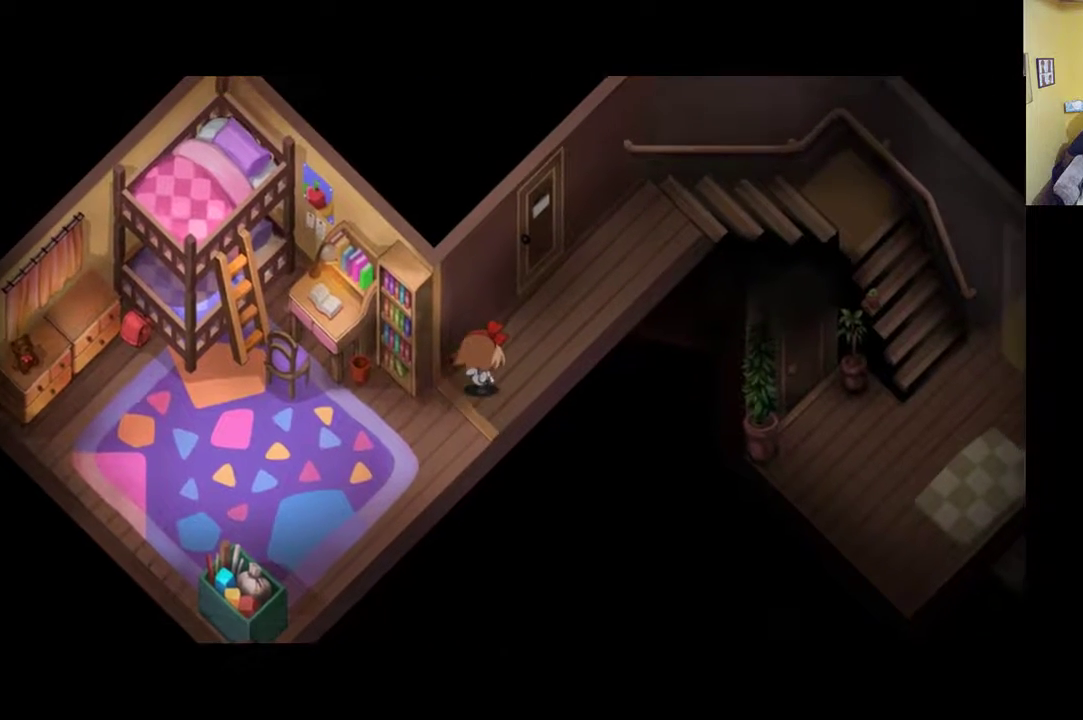
{"buttons": [], "left_stick": "up-right", "right_stick": "center", "events": []}
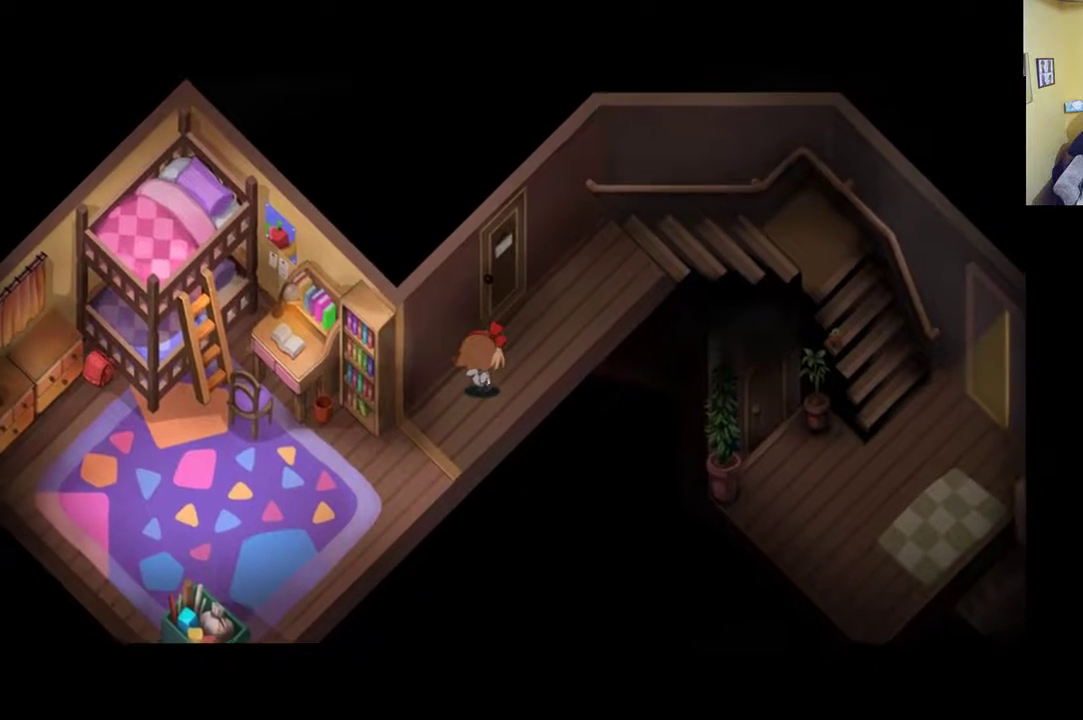
{"buttons": ["R1"], "left_stick": "up-right", "right_stick": "center", "events": [[250, "R1", "down"]]}
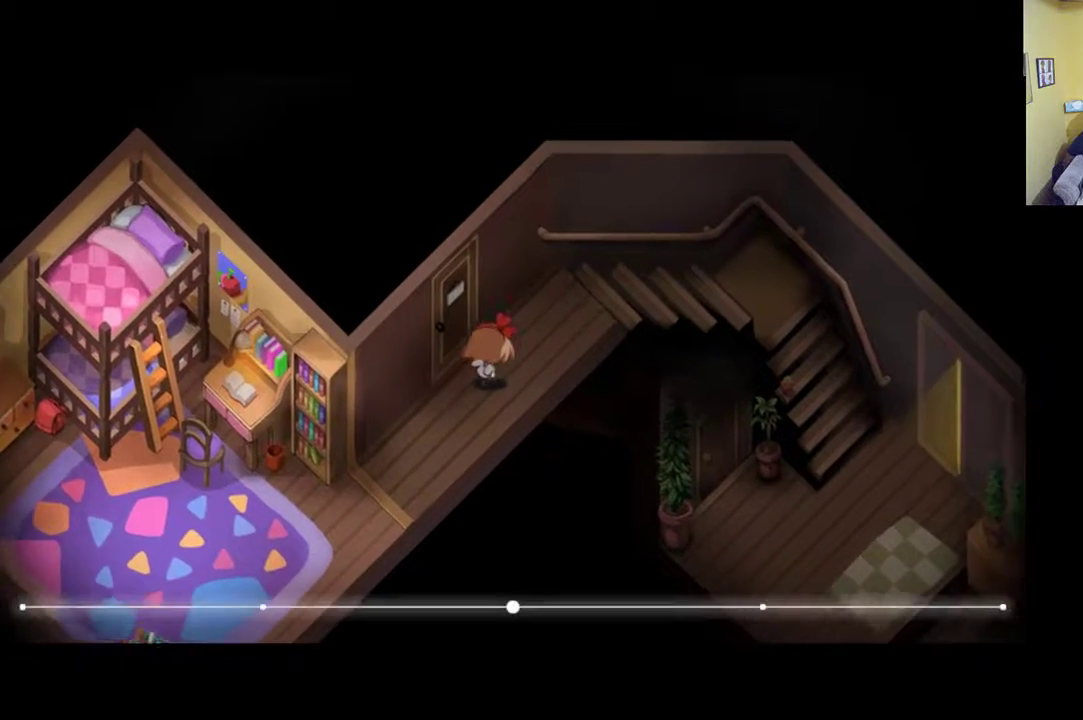
{"buttons": ["R1"], "left_stick": "up-right", "right_stick": "center", "events": []}
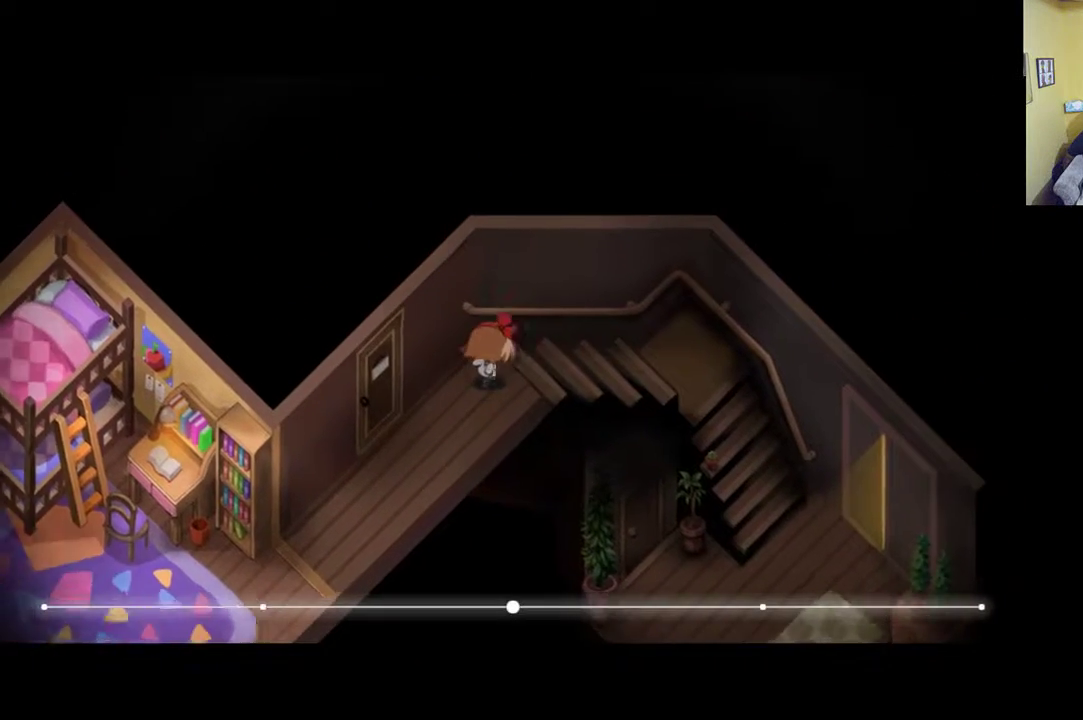
{"buttons": ["R1"], "left_stick": "up-right", "right_stick": "center", "events": []}
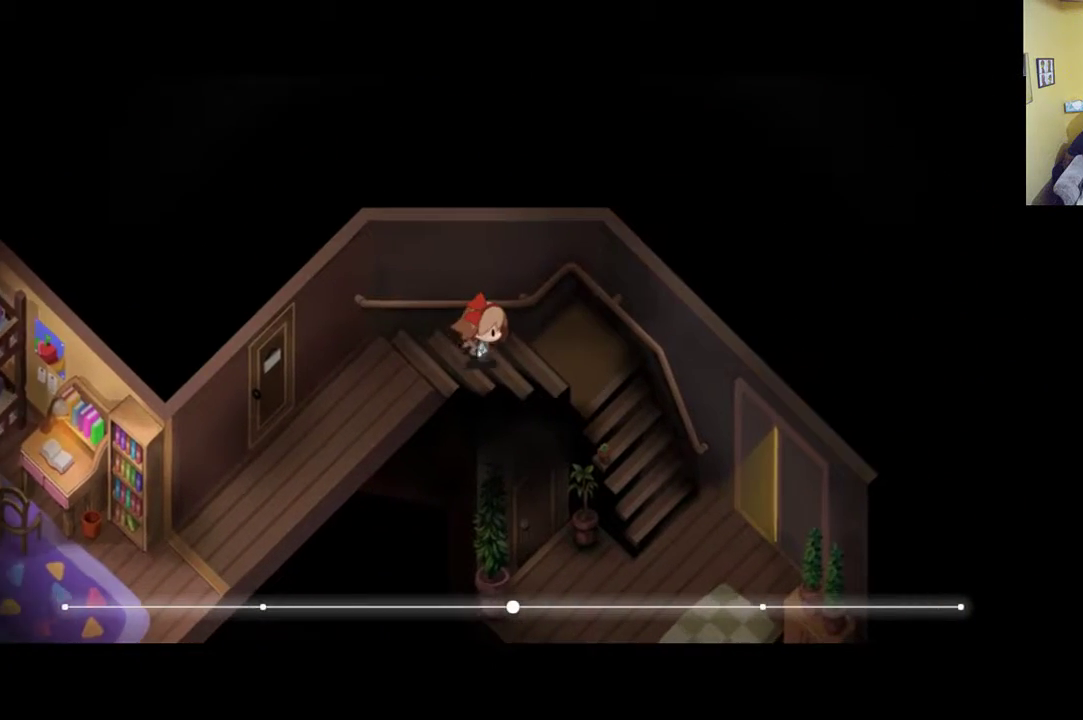
{"buttons": ["R1"], "left_stick": "right", "right_stick": "center", "events": [[167, "left_stick", "right"]]}
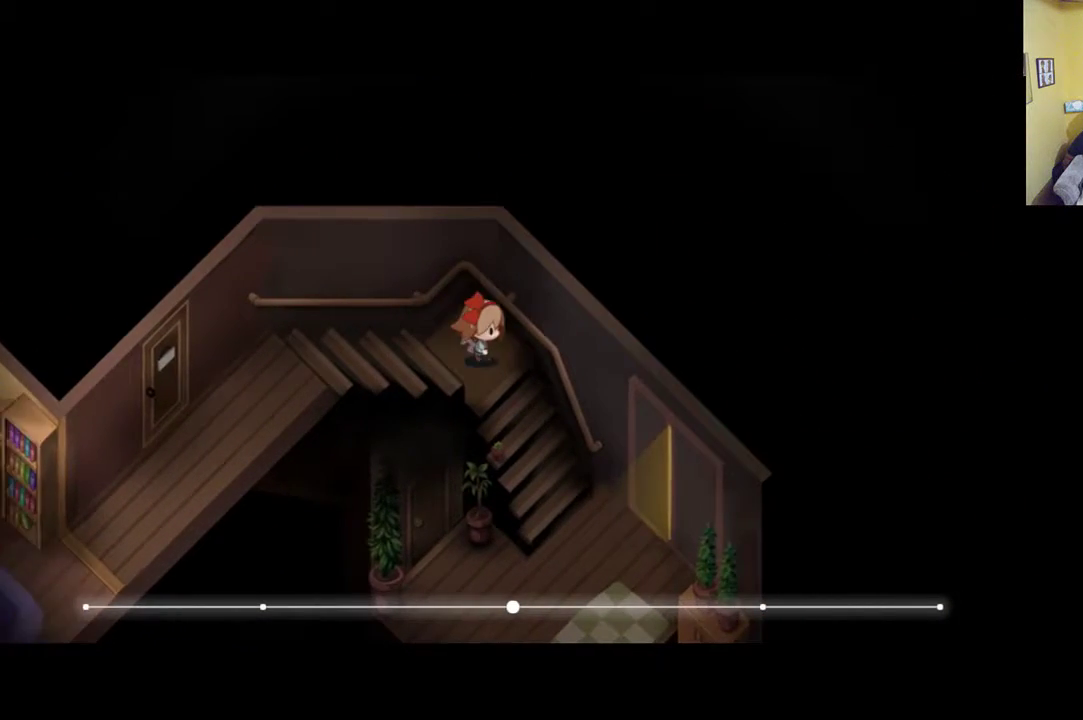
{"buttons": ["R1"], "left_stick": "down-right", "right_stick": "center", "events": [[17, "left_stick", "down-right"]]}
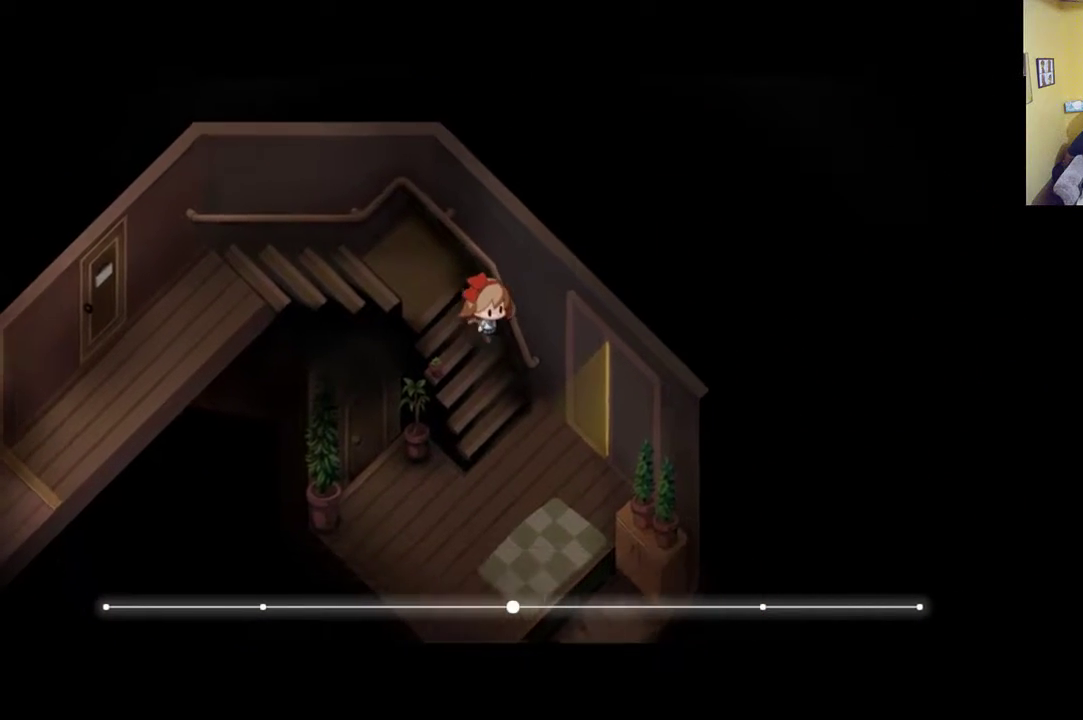
{"buttons": [], "left_stick": "down-right", "right_stick": "center", "events": [[450, "R1", "up"]]}
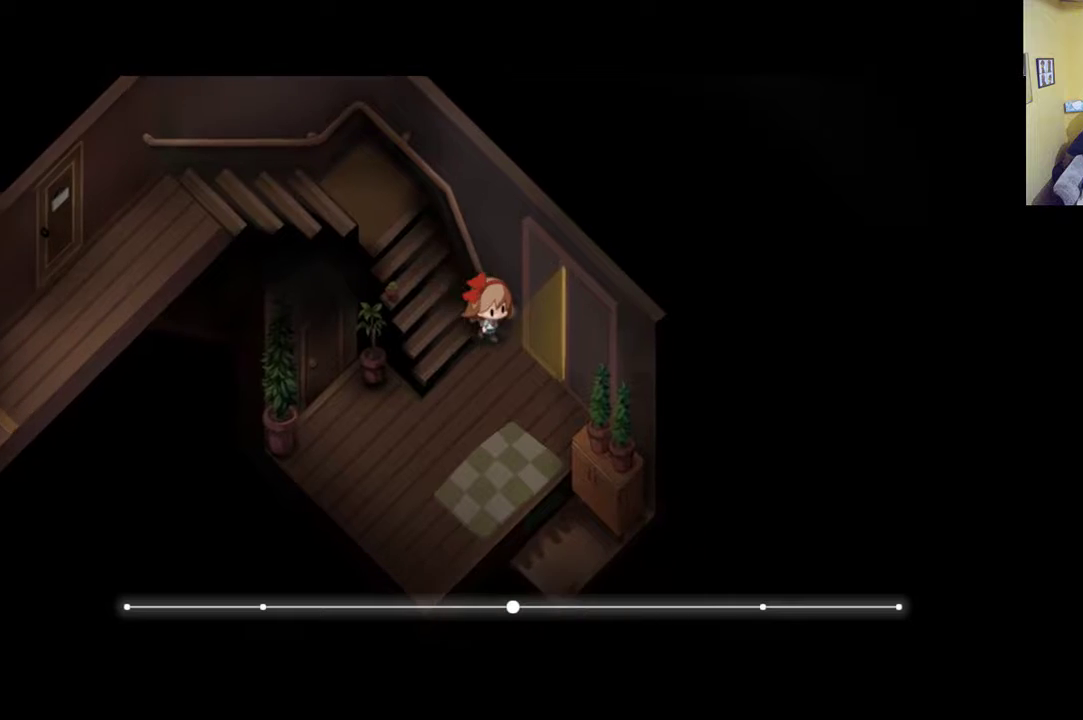
{"buttons": ["R1"], "left_stick": "down-left", "right_stick": "center", "events": [[67, "left_stick", "down"], [283, "R1", "down"], [467, "left_stick", "down-left"]]}
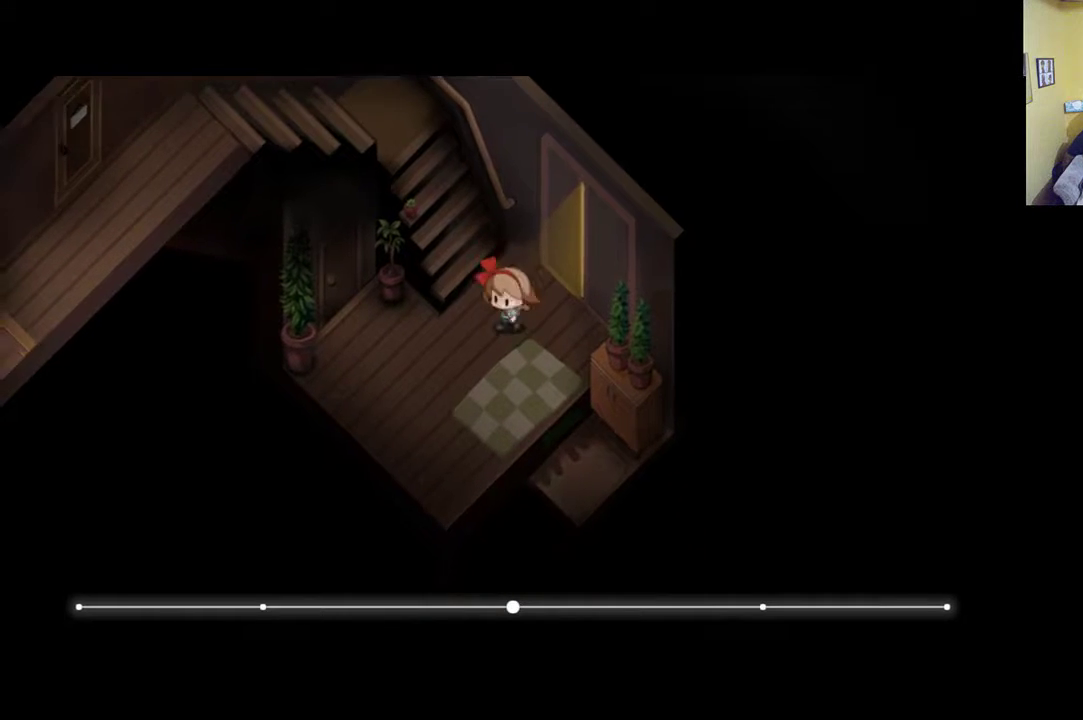
{"buttons": ["R1"], "left_stick": "left", "right_stick": "center", "events": [[167, "left_stick", "left"]]}
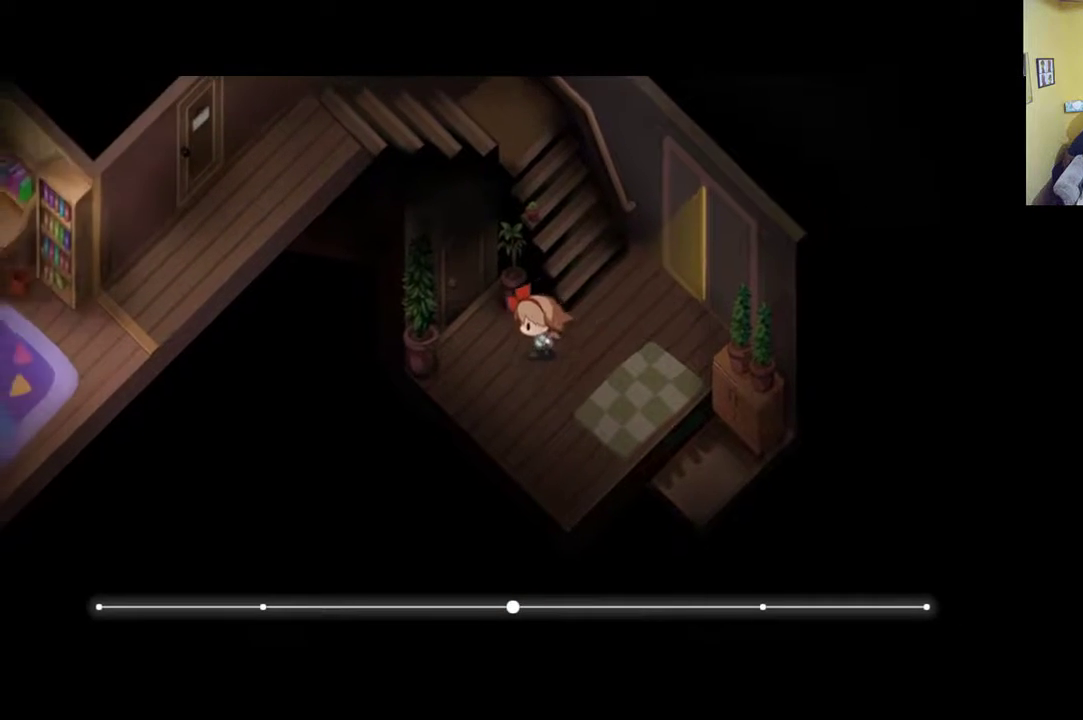
{"buttons": ["R1"], "left_stick": "down-right", "right_stick": "center", "events": [[150, "R1", "up"], [217, "left_stick", "down"], [283, "left_stick", "down-right"], [417, "R1", "down"]]}
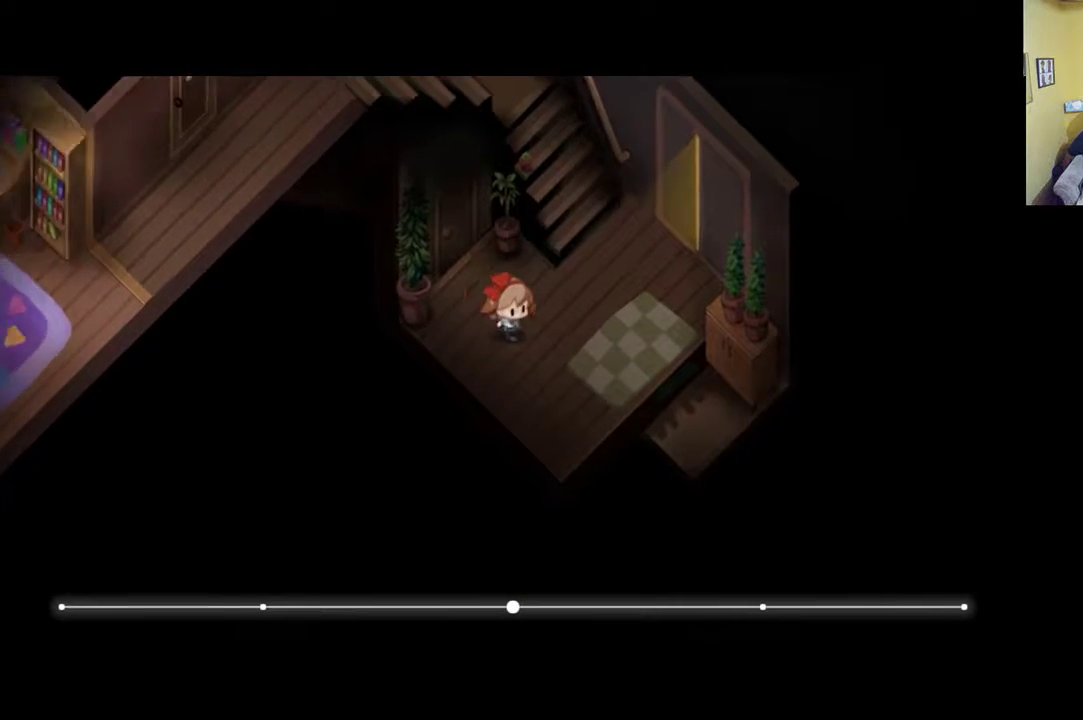
{"buttons": [], "left_stick": "down-right", "right_stick": "center", "events": [[483, "R1", "up"]]}
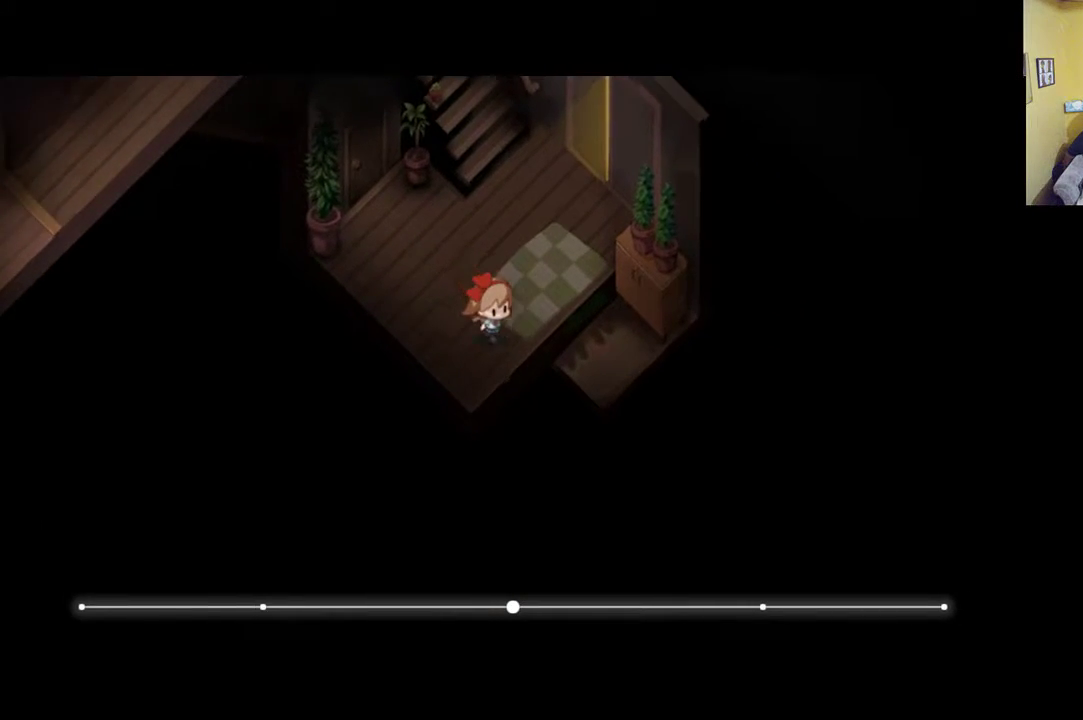
{"buttons": [], "left_stick": "right", "right_stick": "center", "events": [[100, "left_stick", "right"]]}
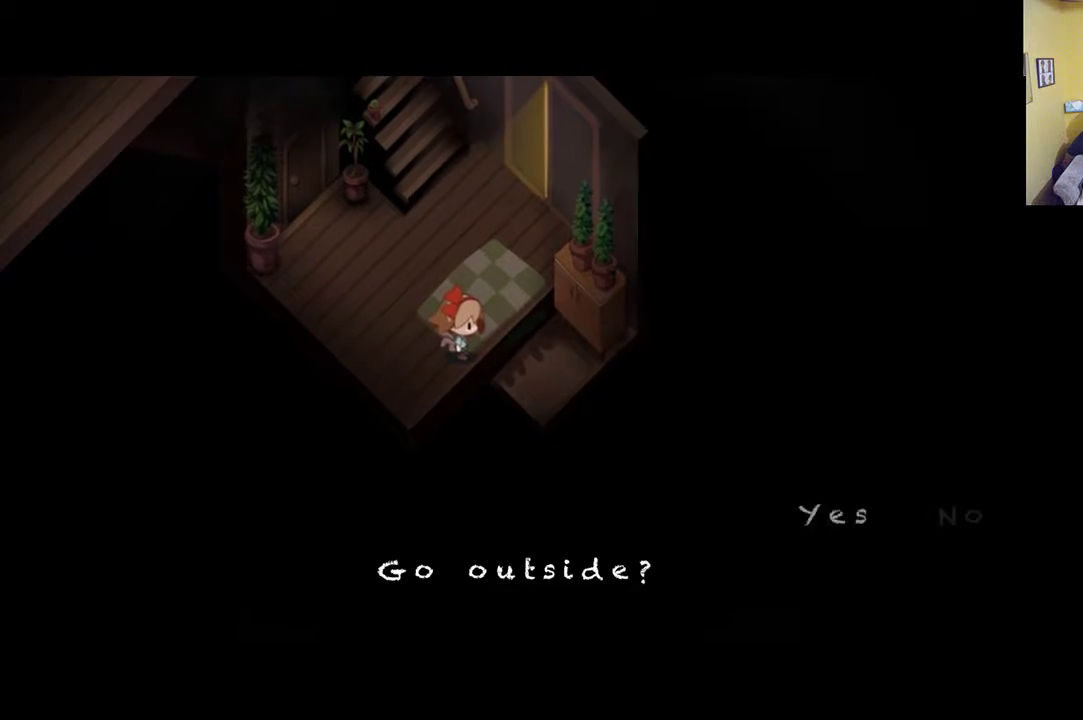
{"buttons": [], "left_stick": "center", "right_stick": "center", "events": [[350, "left_stick", "center"]]}
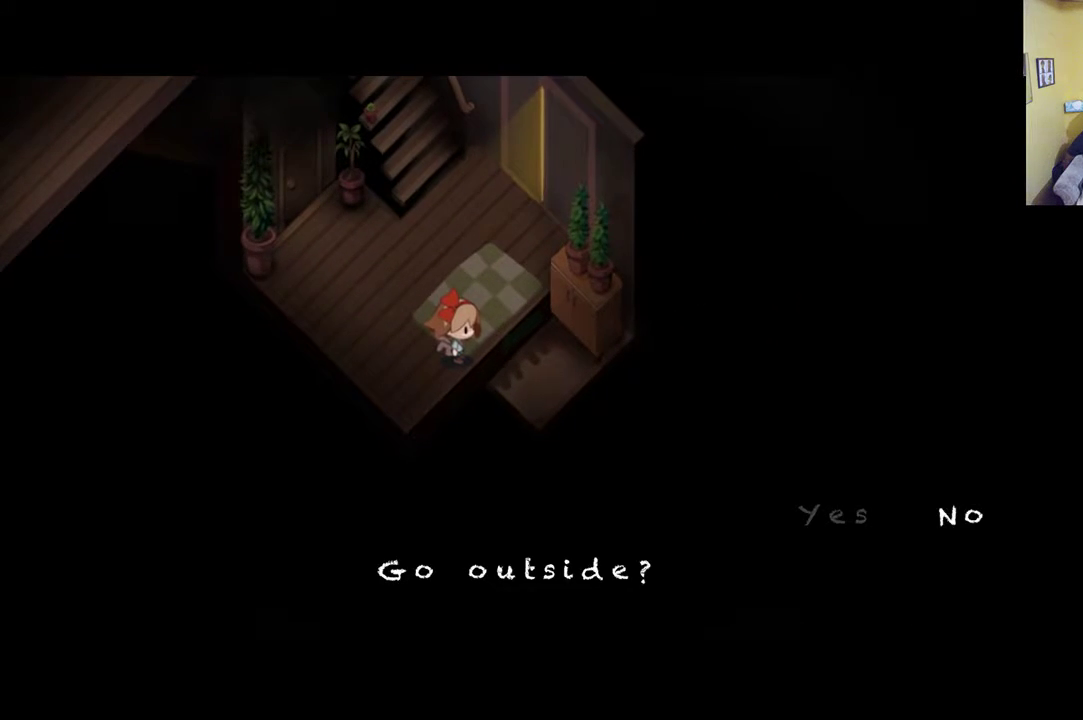
{"buttons": [], "left_stick": "center", "right_stick": "center", "events": [[267, "left_stick", "left"], [400, "left_stick", "center"]]}
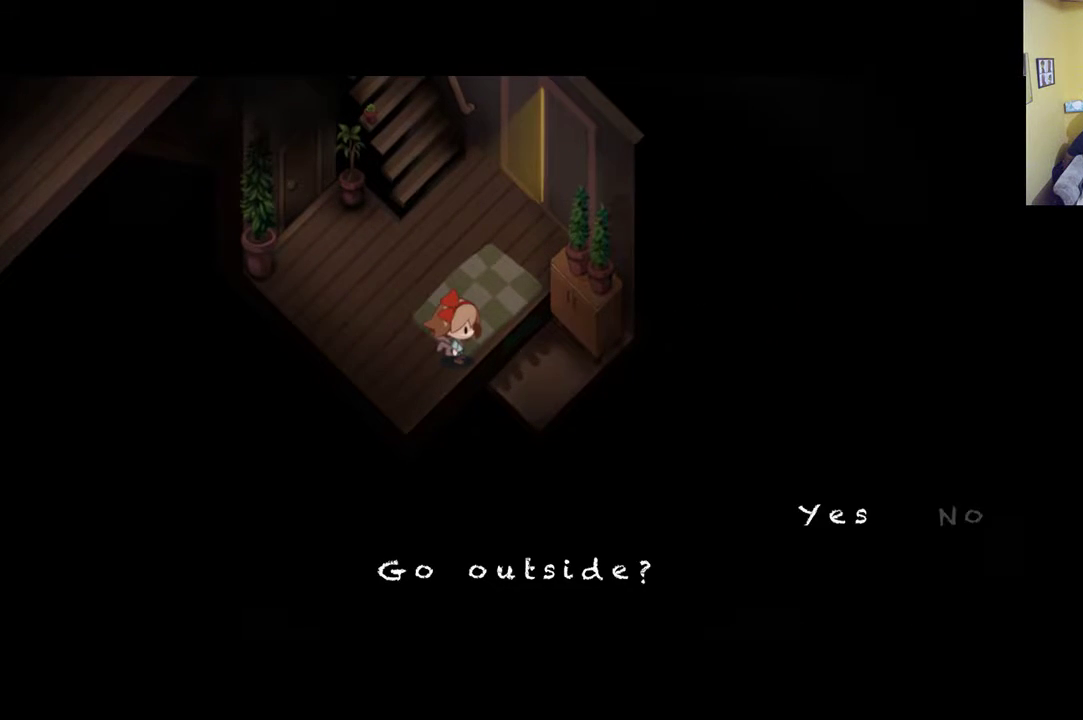
{"buttons": [], "left_stick": "center", "right_stick": "center", "events": [[83, "A", "down"], [233, "A", "up"]]}